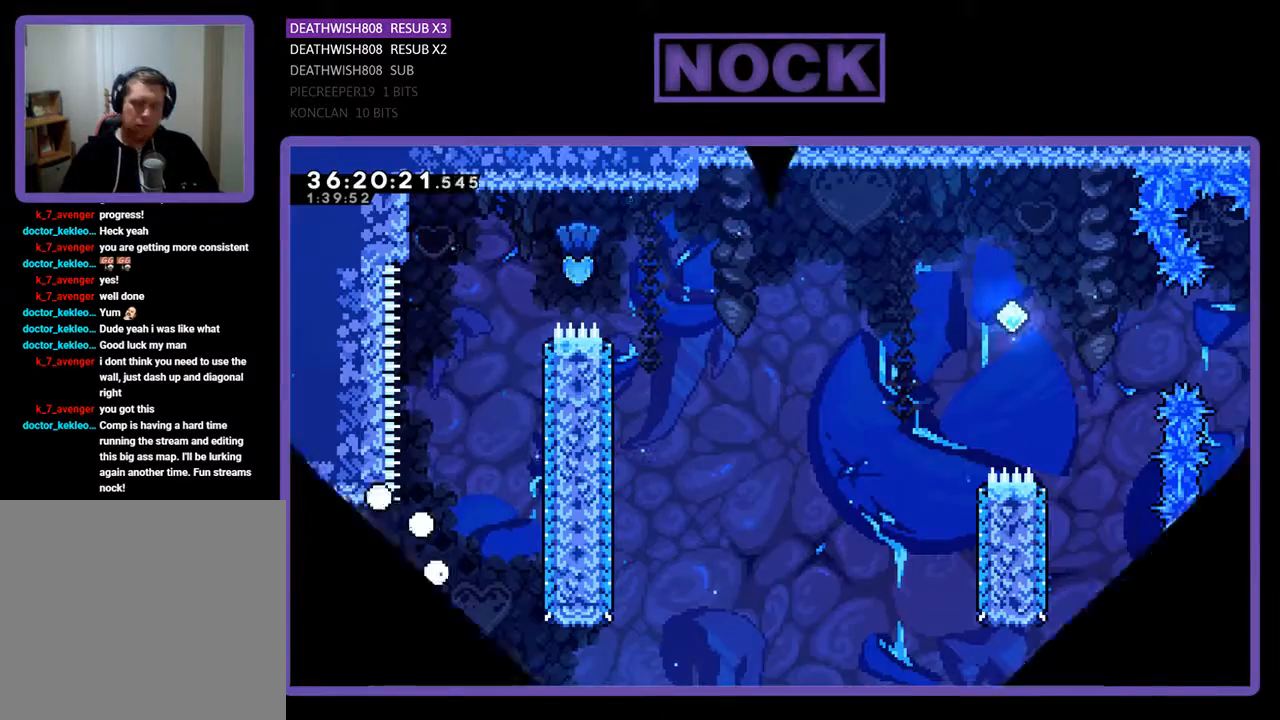
Gameplay with a controller (PlayStation layout); each line is a JSON object with the inputs held at the frame after it. "events" lists button and stick changes between this image and that frame as [ms after this image, input, new state], when the widget could be followed in between. Not read: left_stick right_stick.
{"buttons": ["R2", "DPAD_RIGHT"], "events": []}
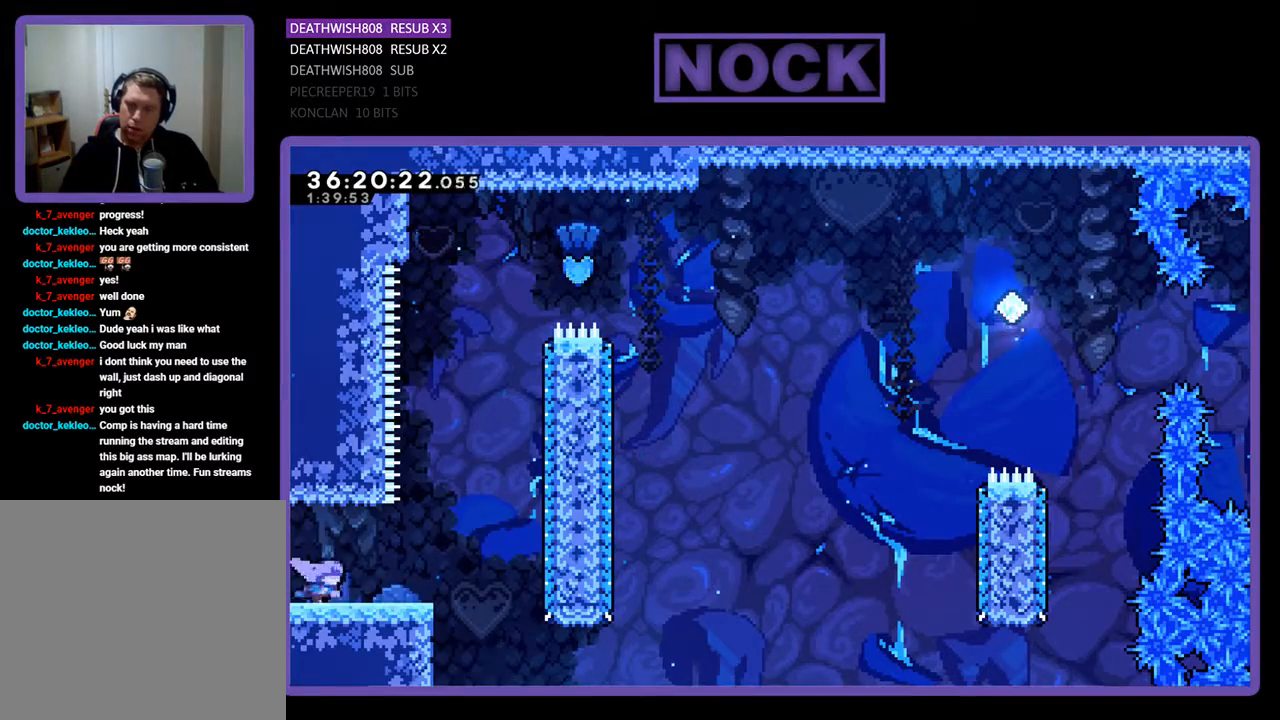
{"buttons": ["CROSS", "R2", "DPAD_UP"], "events": [[367, "CROSS", "down"], [433, "DPAD_UP", "down"], [467, "DPAD_RIGHT", "up"]]}
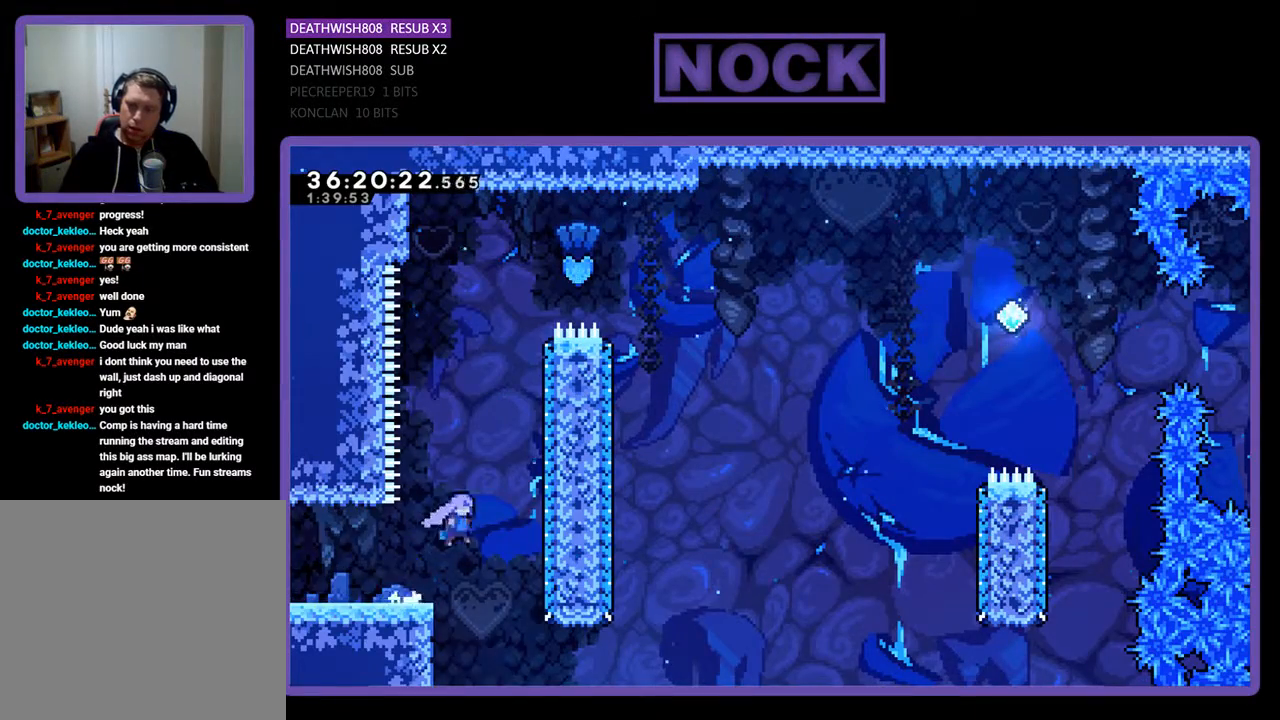
{"buttons": ["R2", "DPAD_UP"], "events": [[200, "CROSS", "up"], [267, "CIRCLE", "down"], [500, "CIRCLE", "up"]]}
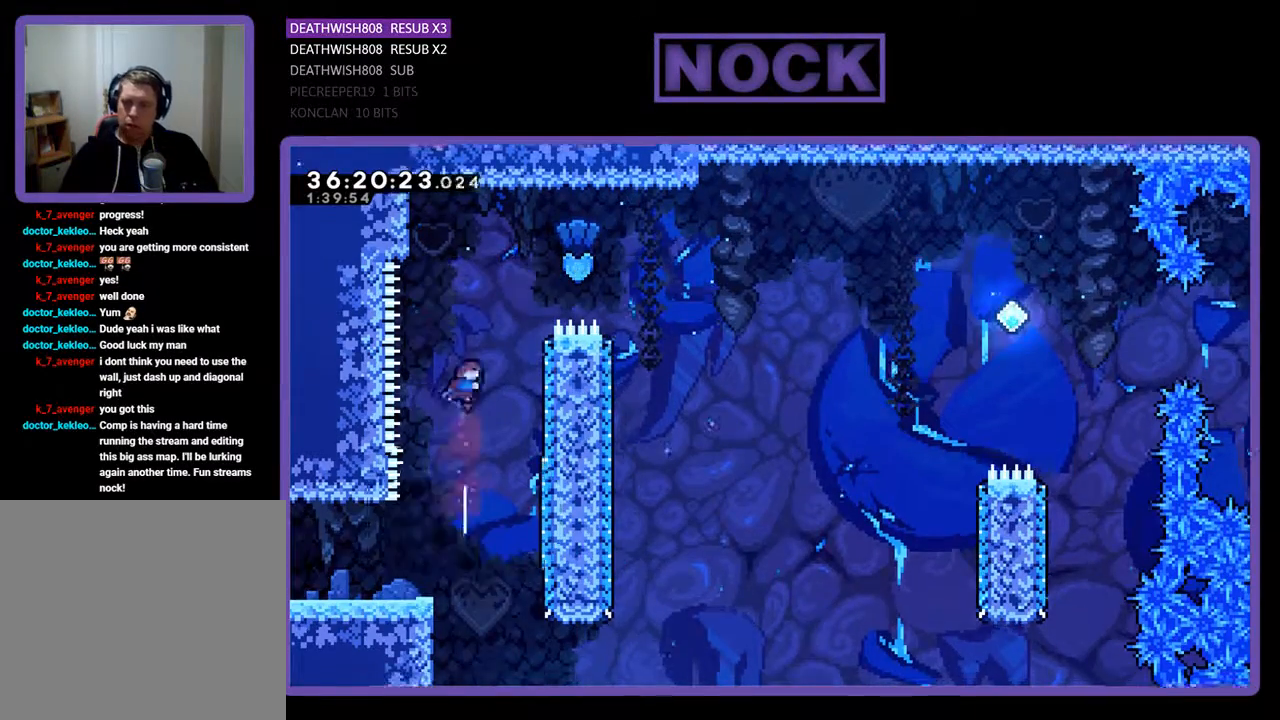
{"buttons": ["CIRCLE", "R2", "DPAD_RIGHT"], "events": [[100, "CIRCLE", "down"], [133, "DPAD_RIGHT", "down"], [400, "DPAD_UP", "up"]]}
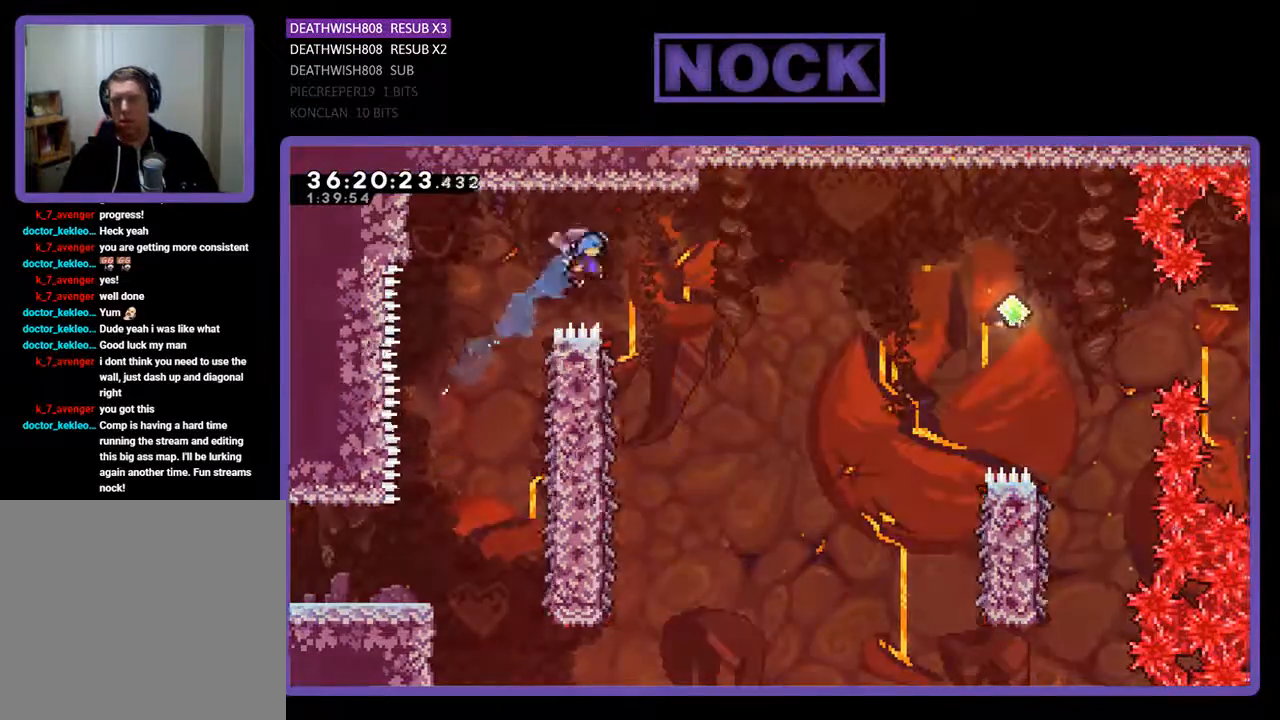
{"buttons": ["R2", "DPAD_LEFT"], "events": [[67, "CIRCLE", "up"], [267, "DPAD_RIGHT", "up"], [467, "DPAD_LEFT", "down"]]}
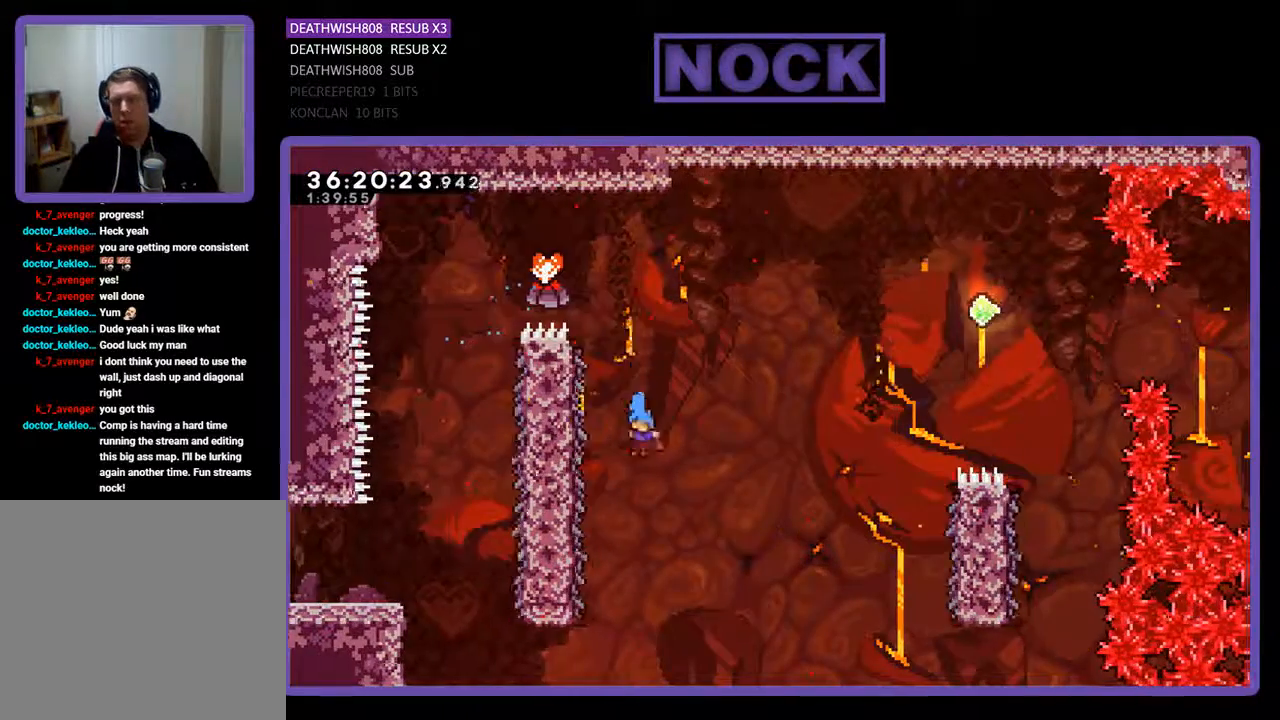
{"buttons": ["R2", "DPAD_UP"], "events": [[367, "DPAD_LEFT", "up"], [433, "DPAD_UP", "down"]]}
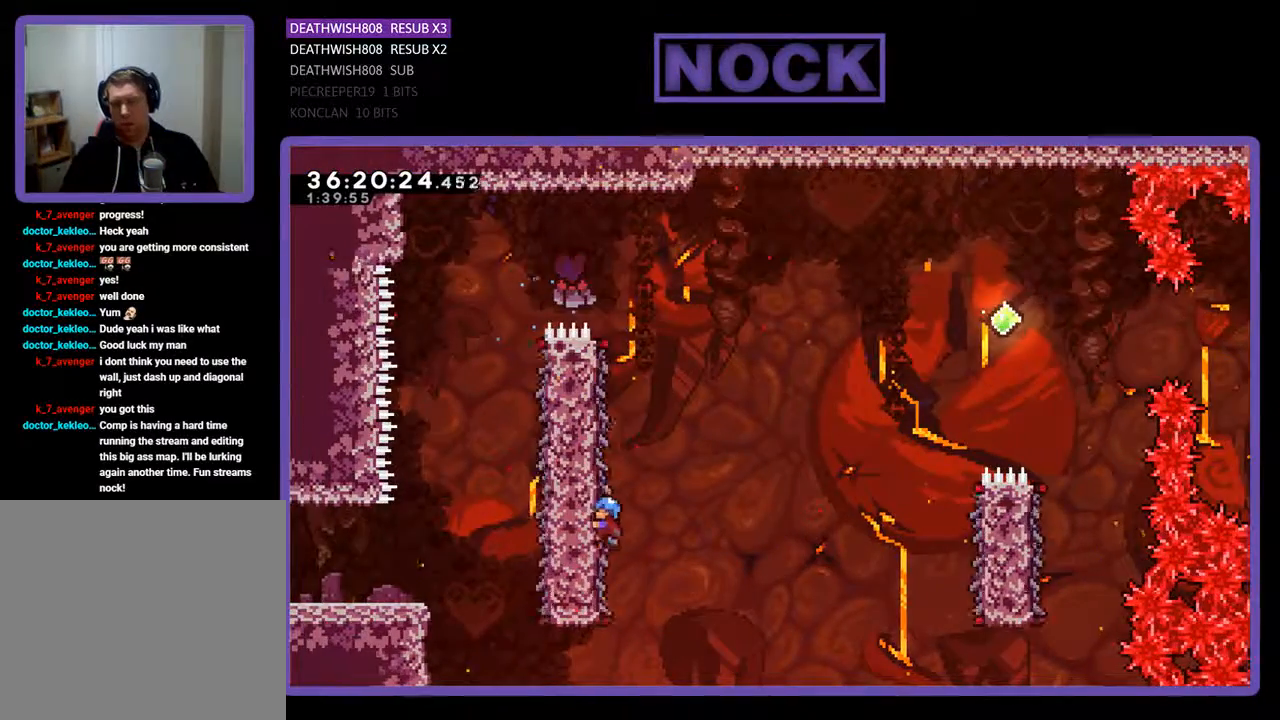
{"buttons": ["CROSS", "R2", "DPAD_RIGHT"], "events": [[300, "DPAD_RIGHT", "down"], [367, "CROSS", "down"], [467, "DPAD_UP", "up"]]}
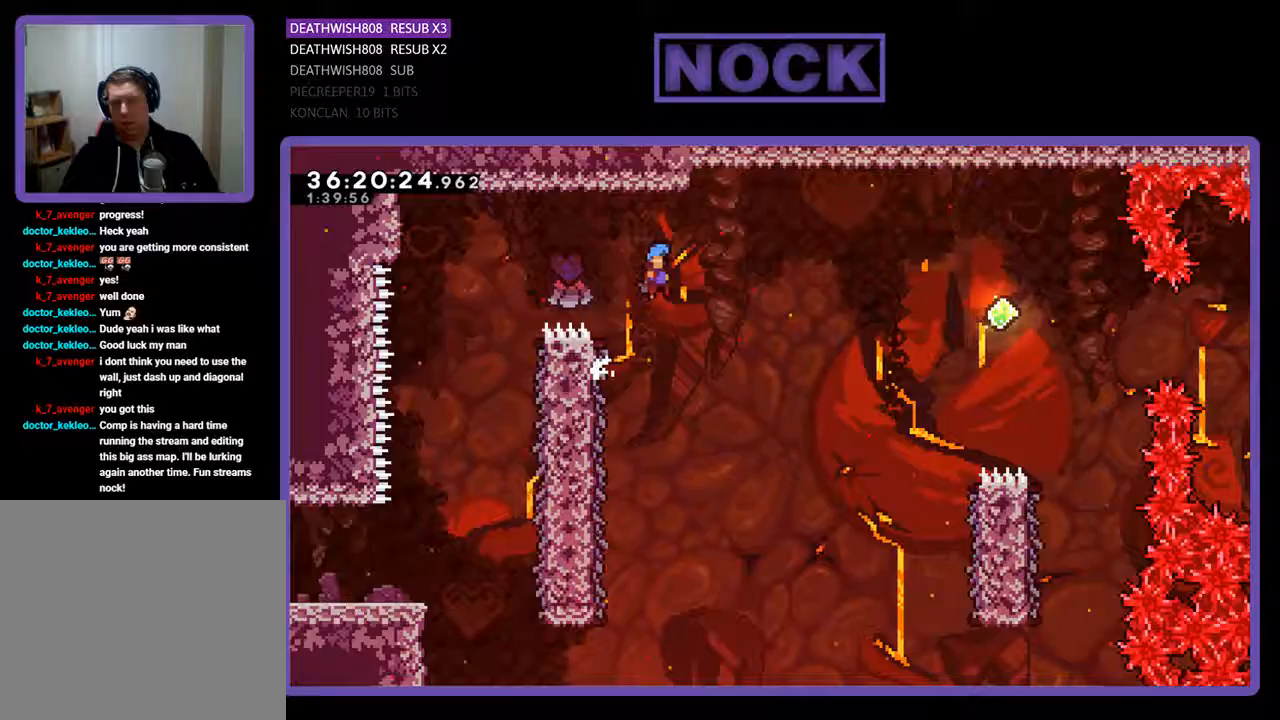
{"buttons": ["CROSS", "R2", "DPAD_RIGHT"], "events": []}
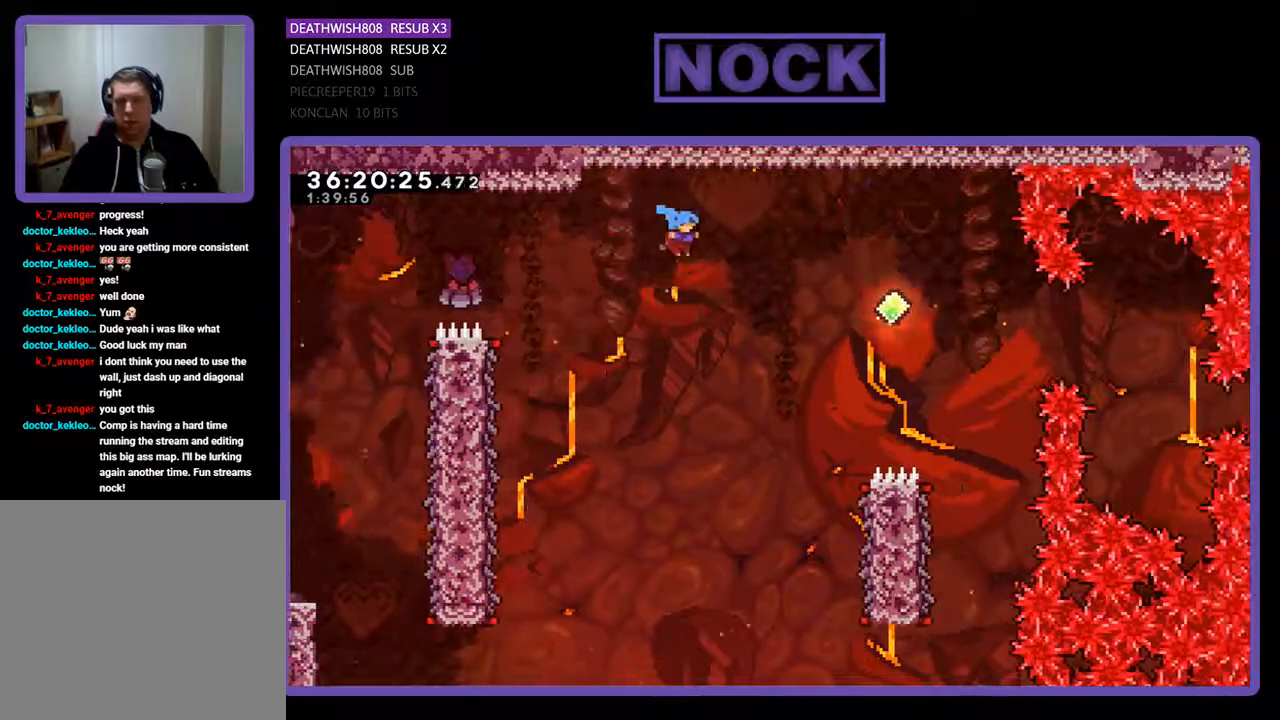
{"buttons": ["R2", "DPAD_RIGHT"], "events": [[467, "CROSS", "up"]]}
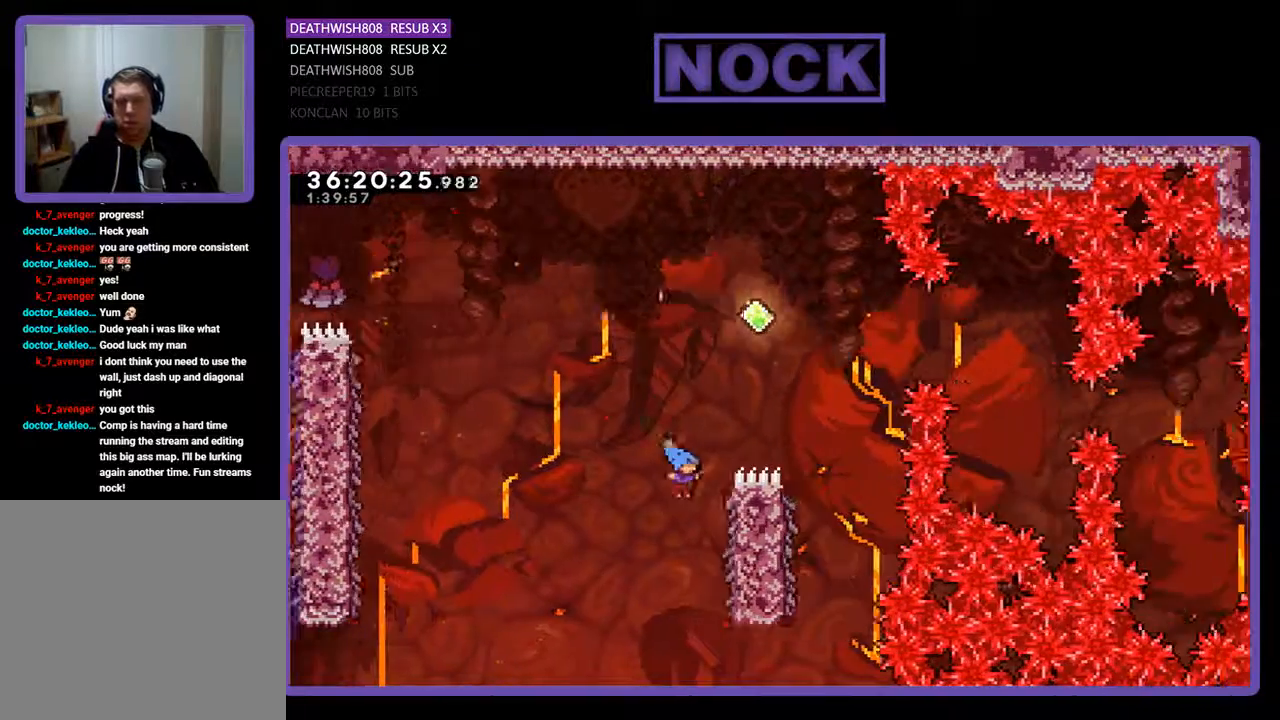
{"buttons": ["R2", "DPAD_UP"], "events": [[100, "DPAD_RIGHT", "up"], [333, "DPAD_UP", "down"]]}
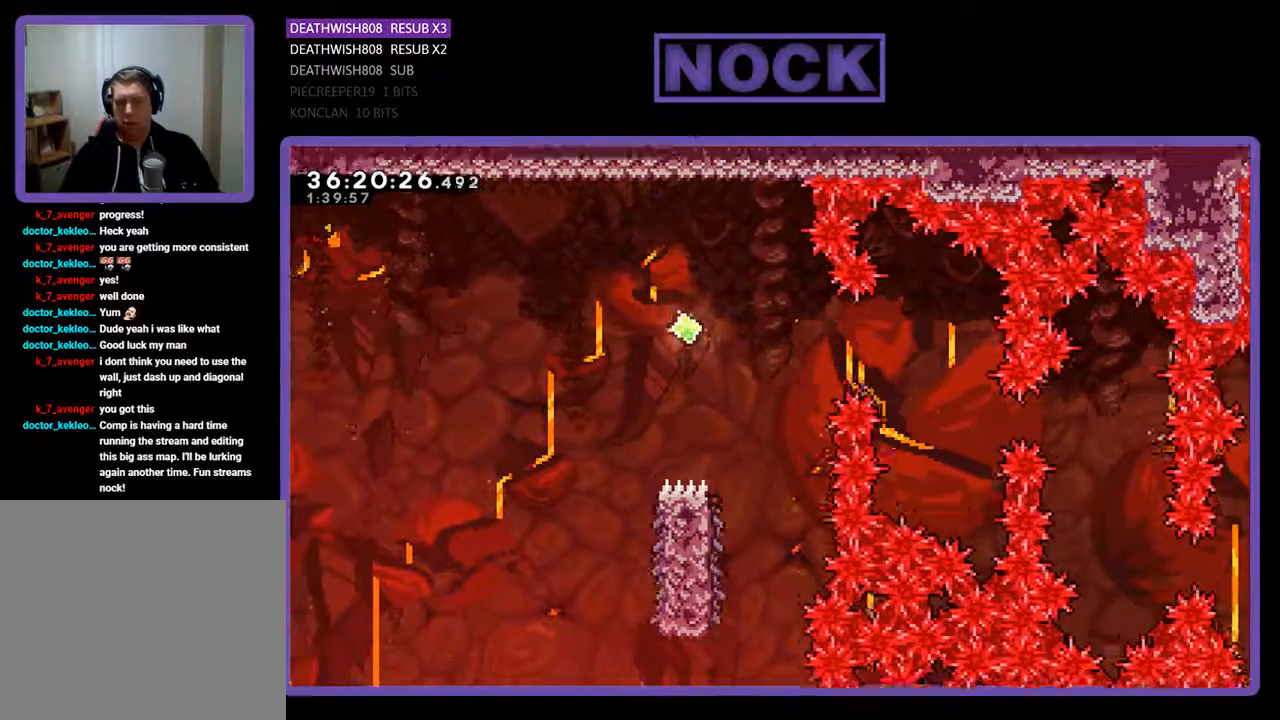
{"buttons": [], "events": [[300, "DPAD_UP", "up"], [300, "R2", "up"]]}
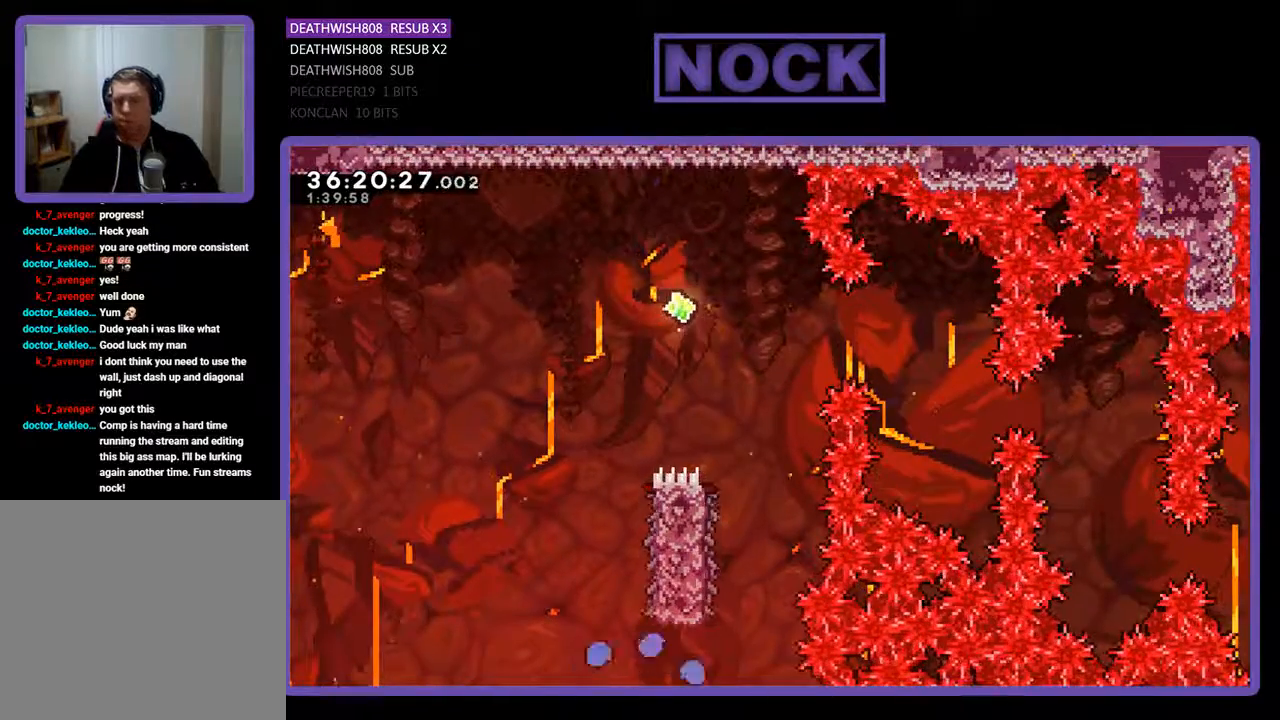
{"buttons": [], "events": []}
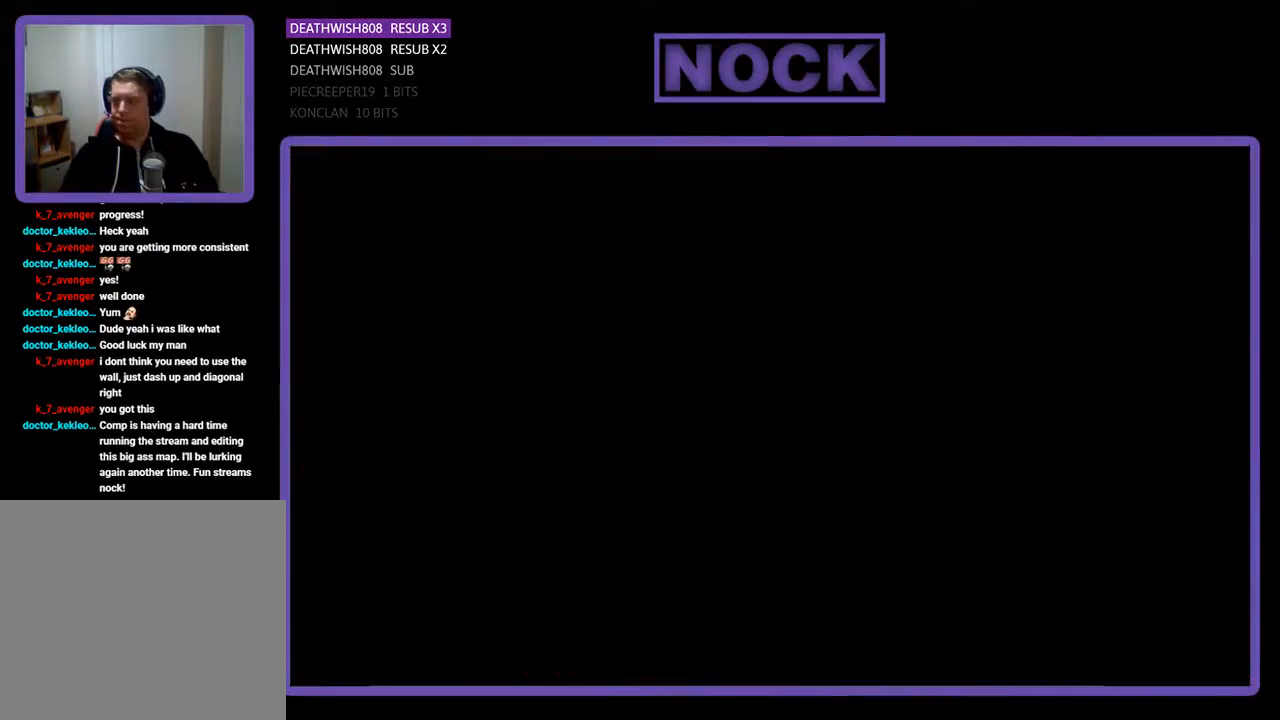
{"buttons": ["R2", "DPAD_RIGHT"], "events": [[167, "R2", "down"], [300, "DPAD_RIGHT", "down"]]}
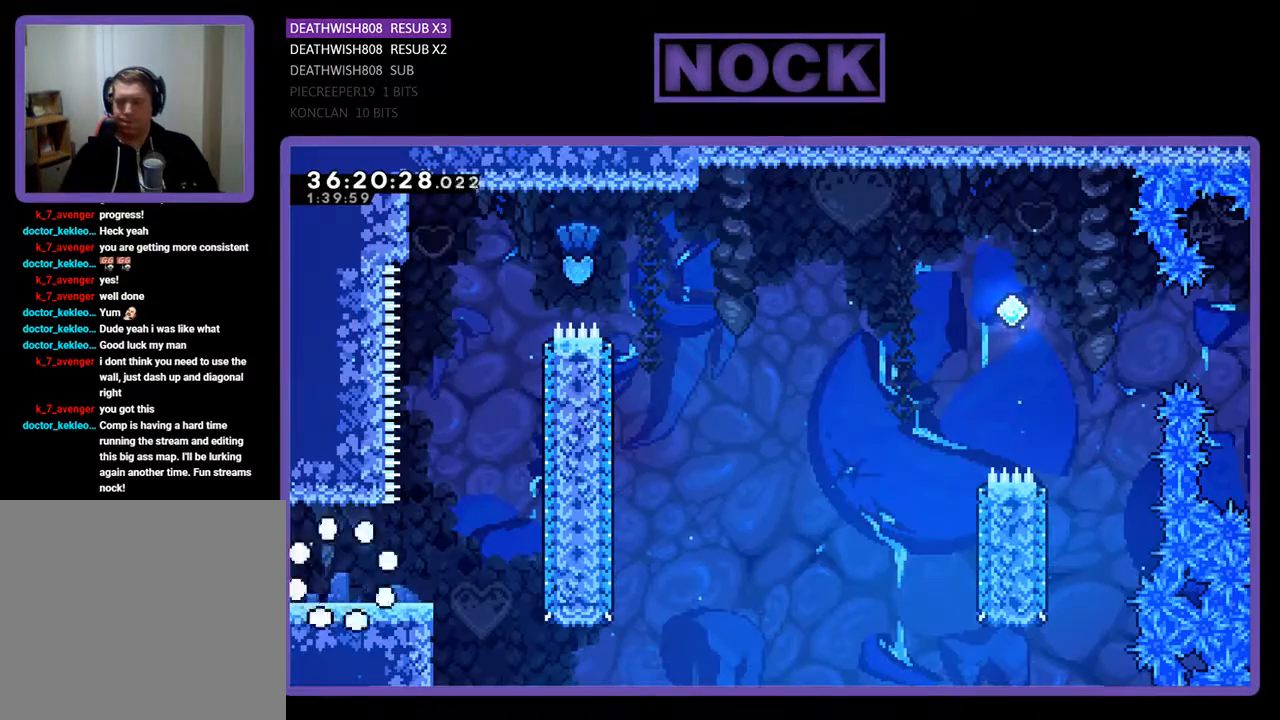
{"buttons": ["R2", "DPAD_RIGHT"], "events": []}
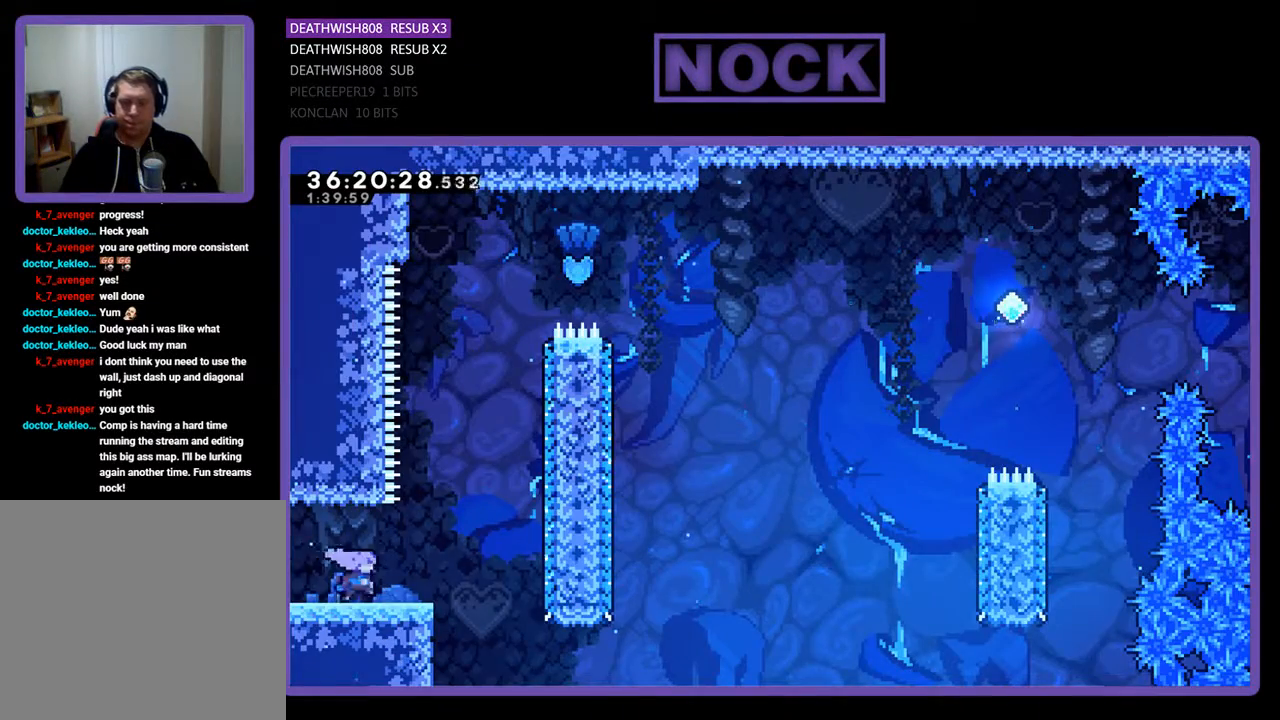
{"buttons": ["CROSS", "R2", "DPAD_UP"], "events": [[167, "CROSS", "down"], [300, "DPAD_RIGHT", "up"], [300, "DPAD_UP", "down"]]}
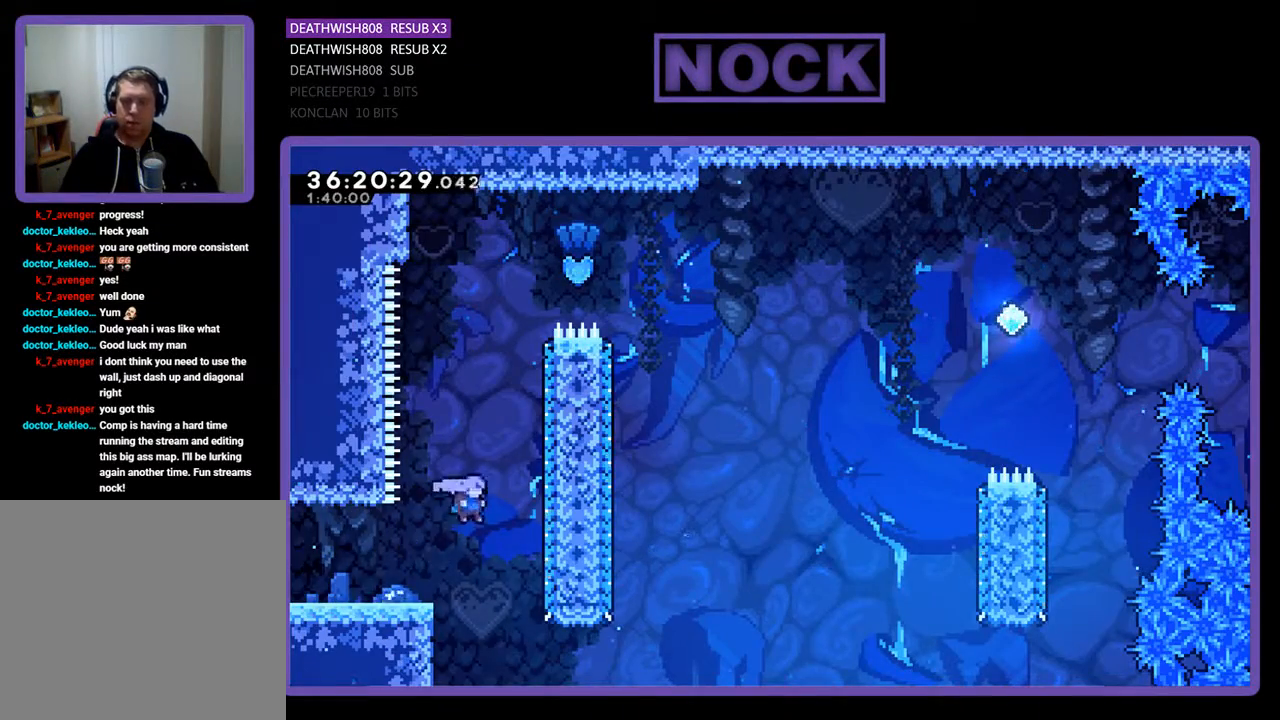
{"buttons": ["CIRCLE", "R2", "DPAD_UP", "DPAD_RIGHT"], "events": [[33, "CROSS", "up"], [100, "CIRCLE", "down"], [367, "CIRCLE", "up"], [467, "CIRCLE", "down"], [467, "DPAD_RIGHT", "down"]]}
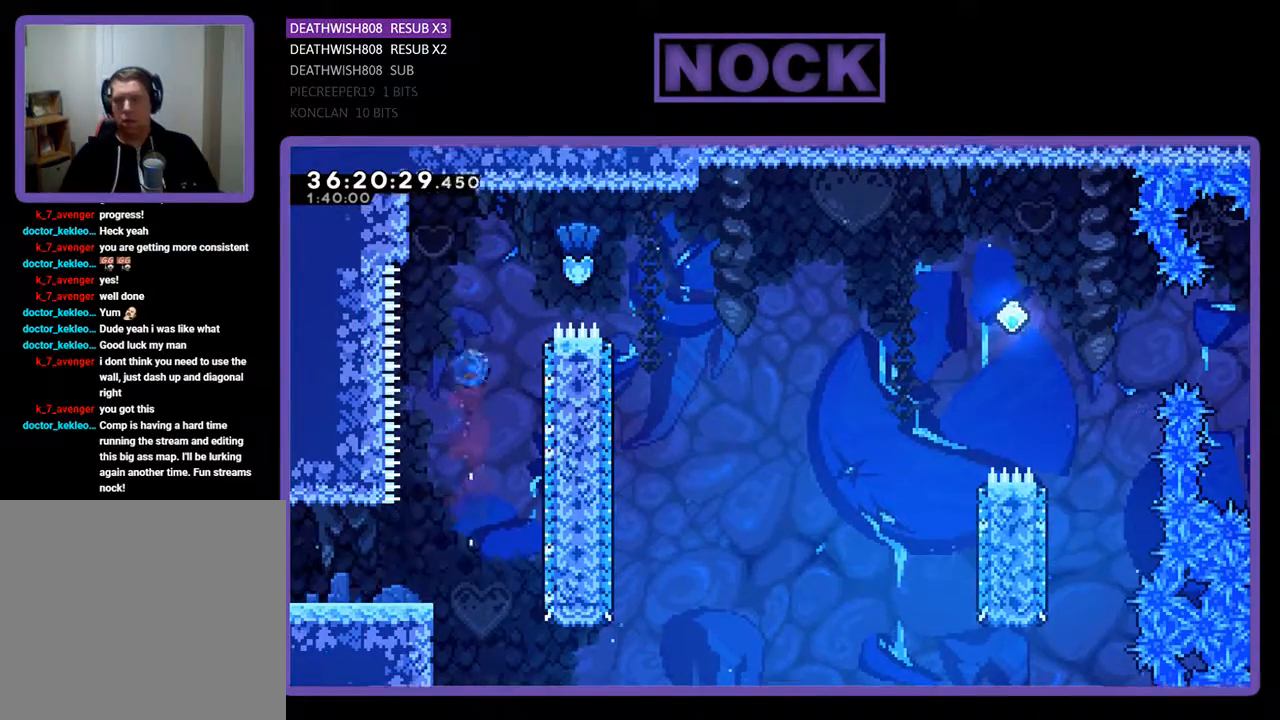
{"buttons": ["R2", "DPAD_RIGHT"], "events": [[333, "DPAD_UP", "up"], [400, "CIRCLE", "up"]]}
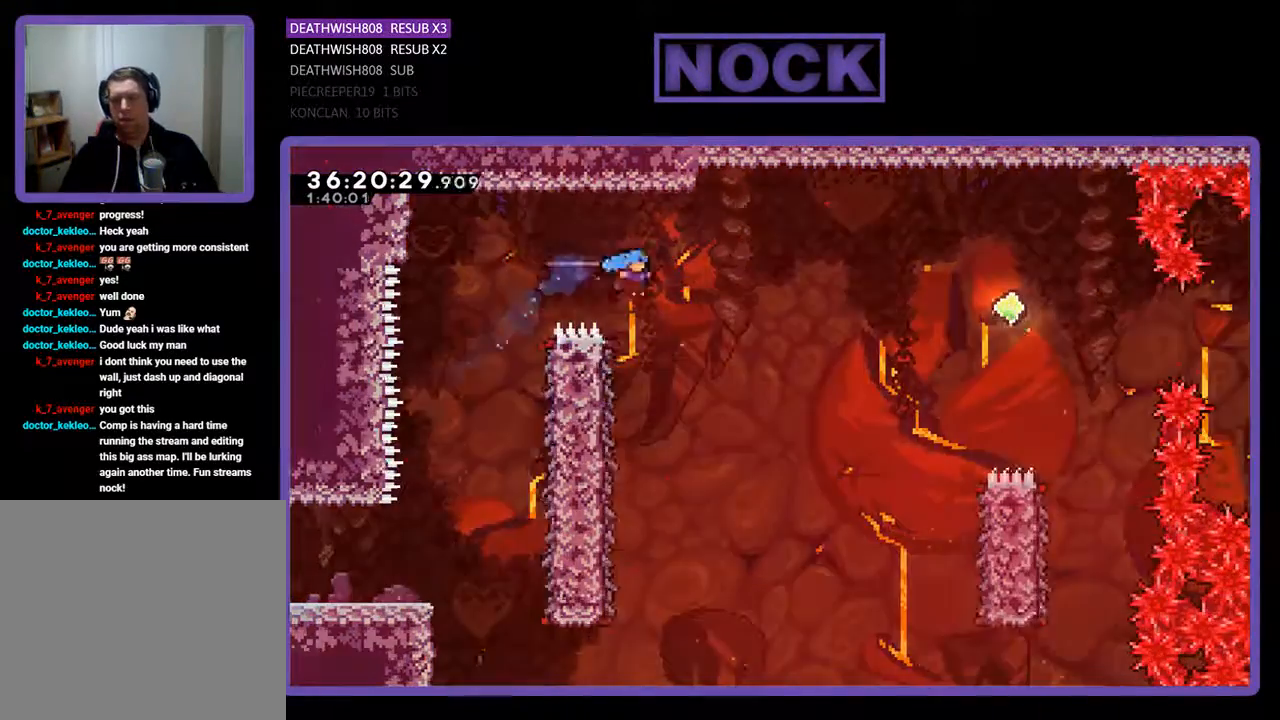
{"buttons": ["R2", "DPAD_LEFT"], "events": [[100, "DPAD_RIGHT", "up"], [300, "DPAD_LEFT", "down"]]}
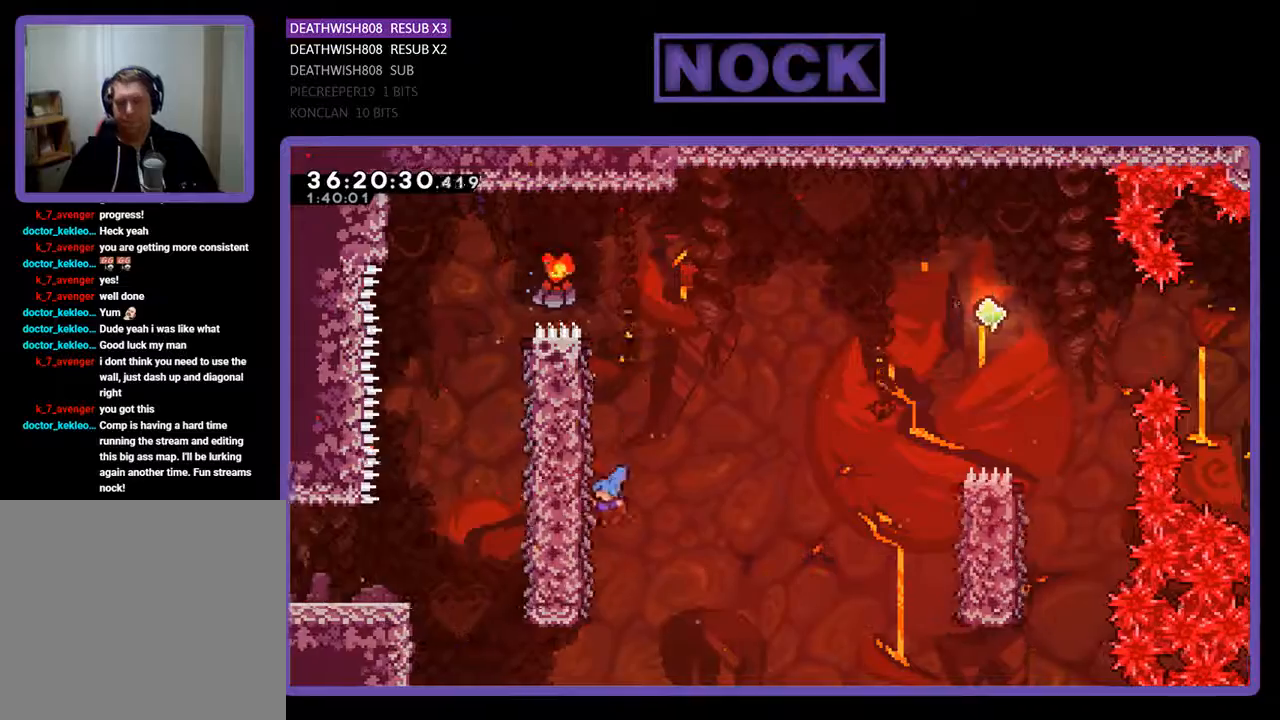
{"buttons": ["R2", "DPAD_UP", "DPAD_RIGHT"], "events": [[200, "DPAD_LEFT", "up"], [200, "DPAD_UP", "down"], [400, "DPAD_RIGHT", "down"]]}
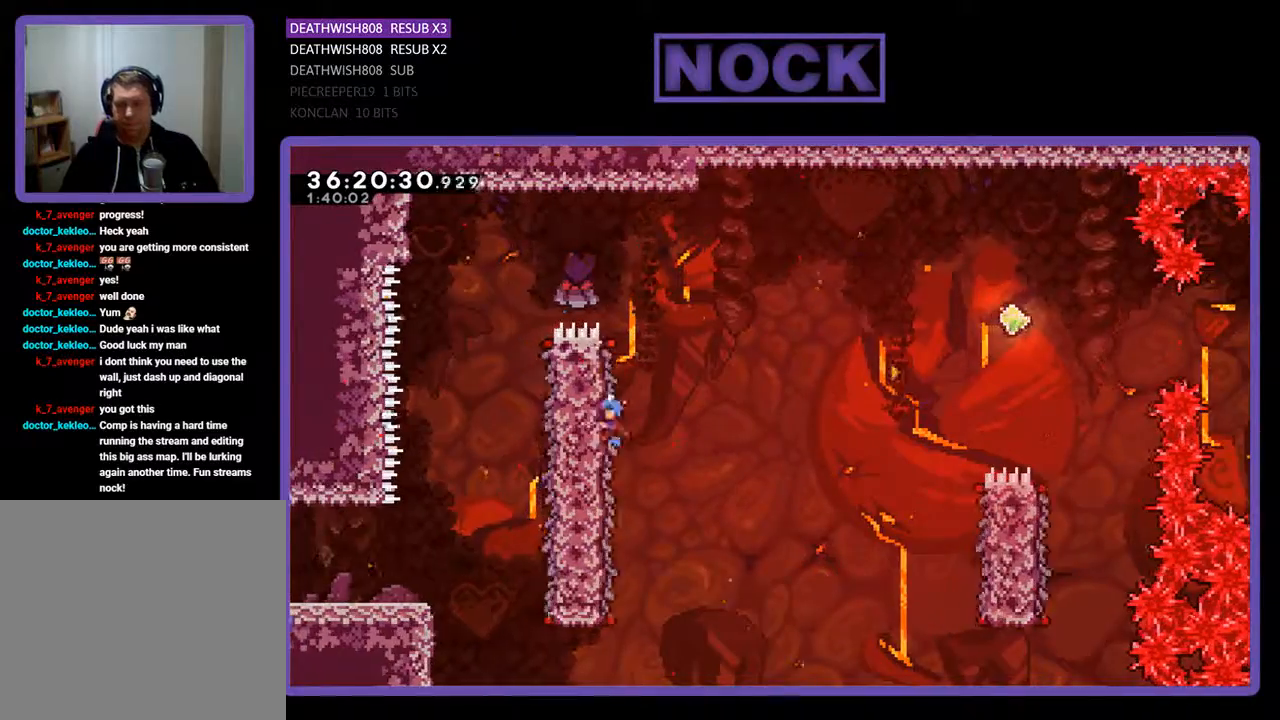
{"buttons": ["CROSS", "R2", "DPAD_RIGHT"], "events": [[100, "DPAD_UP", "up"], [167, "CROSS", "down"]]}
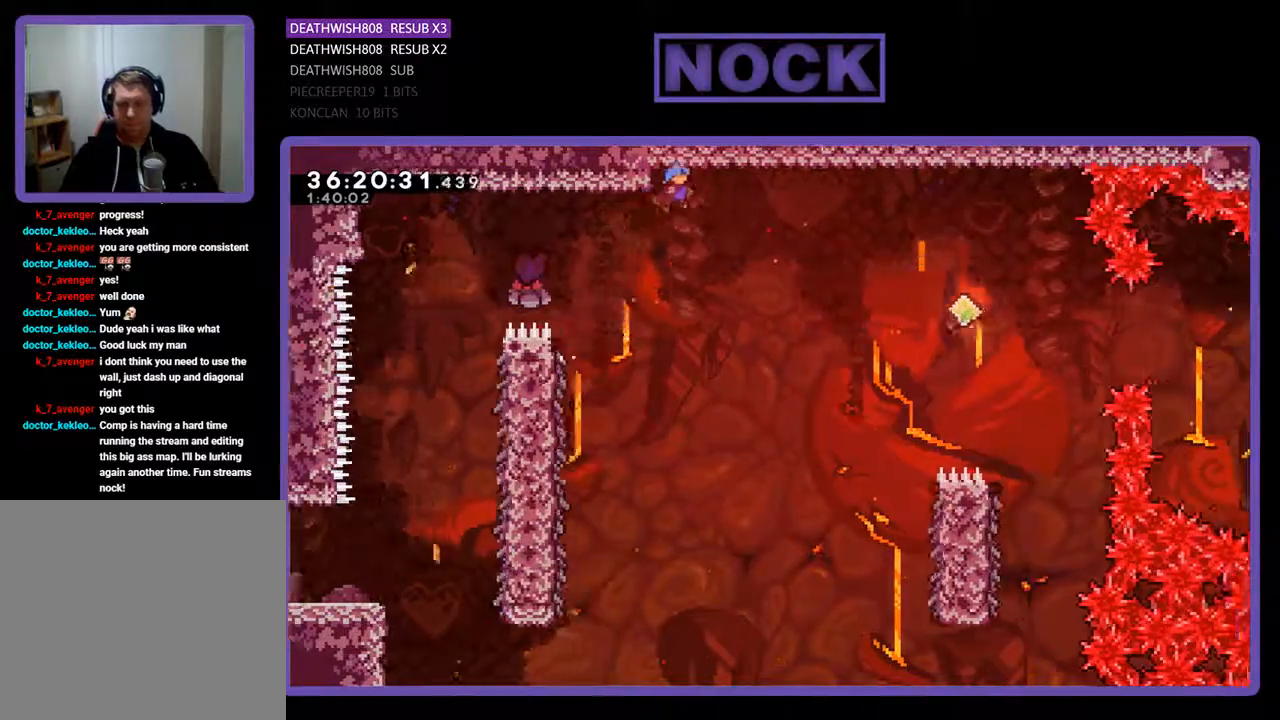
{"buttons": ["R2", "DPAD_RIGHT"], "events": [[367, "CROSS", "up"]]}
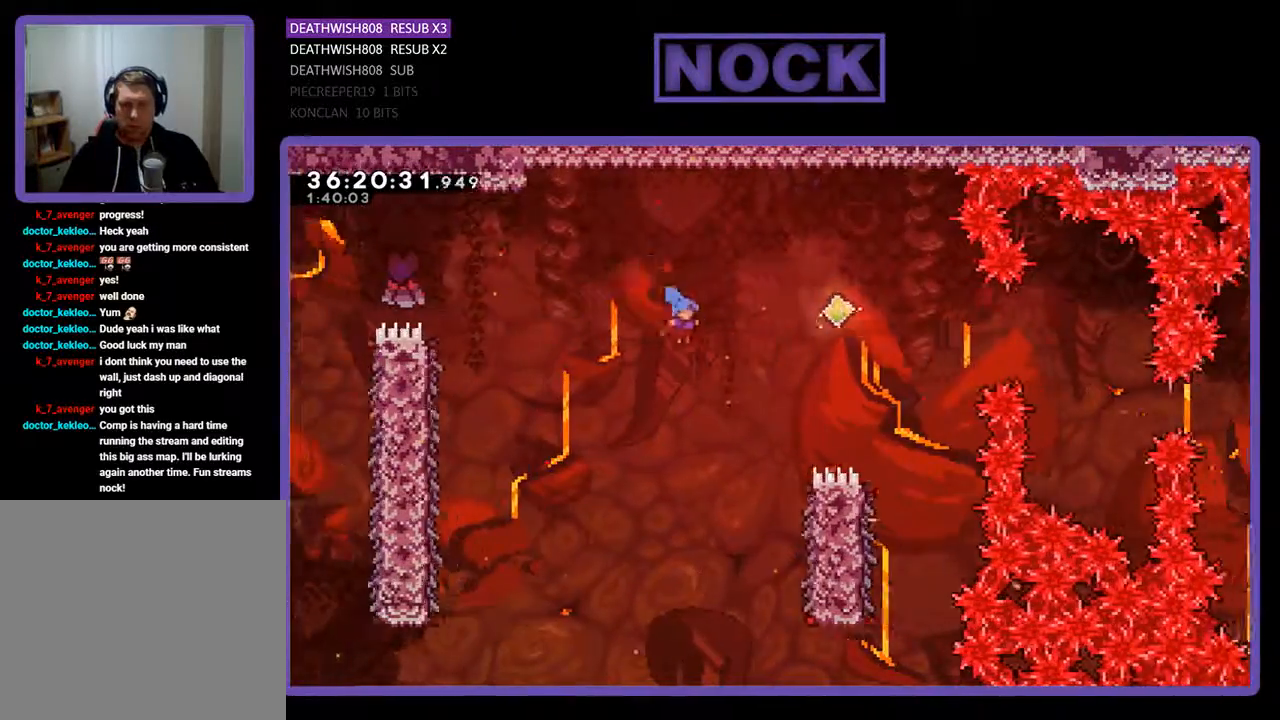
{"buttons": ["R2"], "events": [[400, "DPAD_RIGHT", "up"]]}
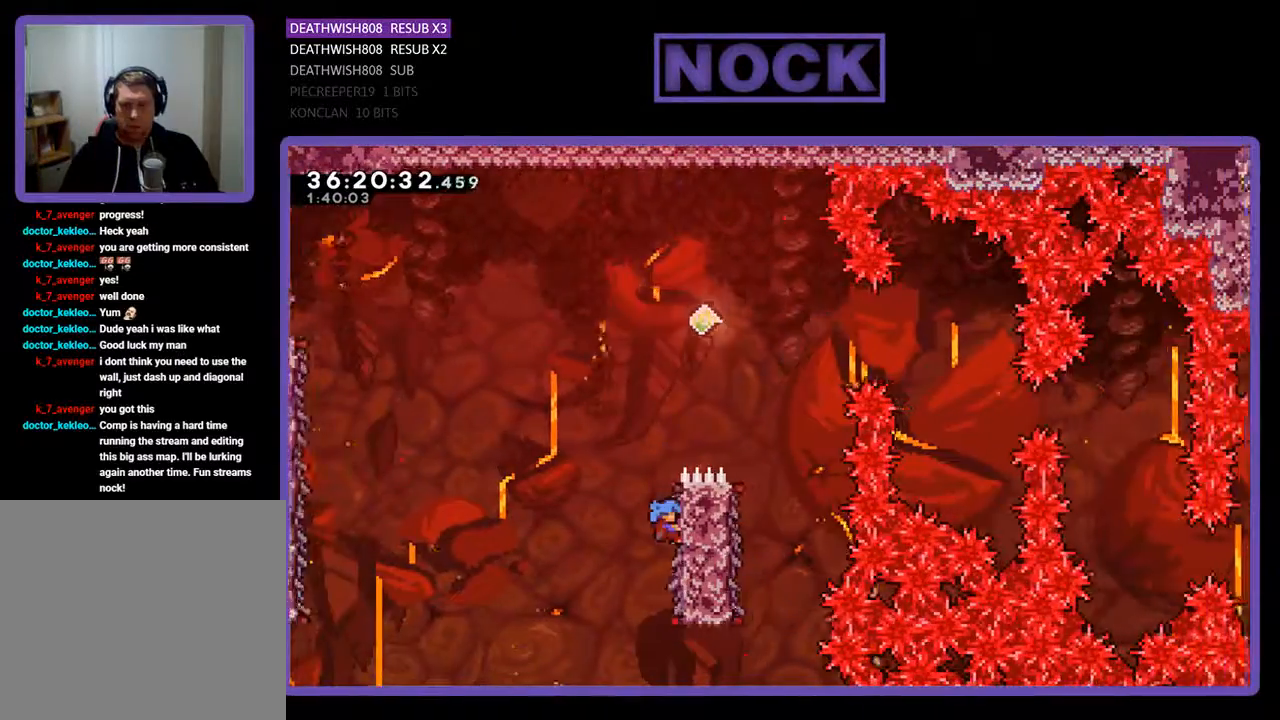
{"buttons": ["CROSS", "R2", "DPAD_UP", "DPAD_RIGHT"], "events": [[67, "DPAD_RIGHT", "down"], [100, "DPAD_UP", "down"], [300, "CROSS", "down"]]}
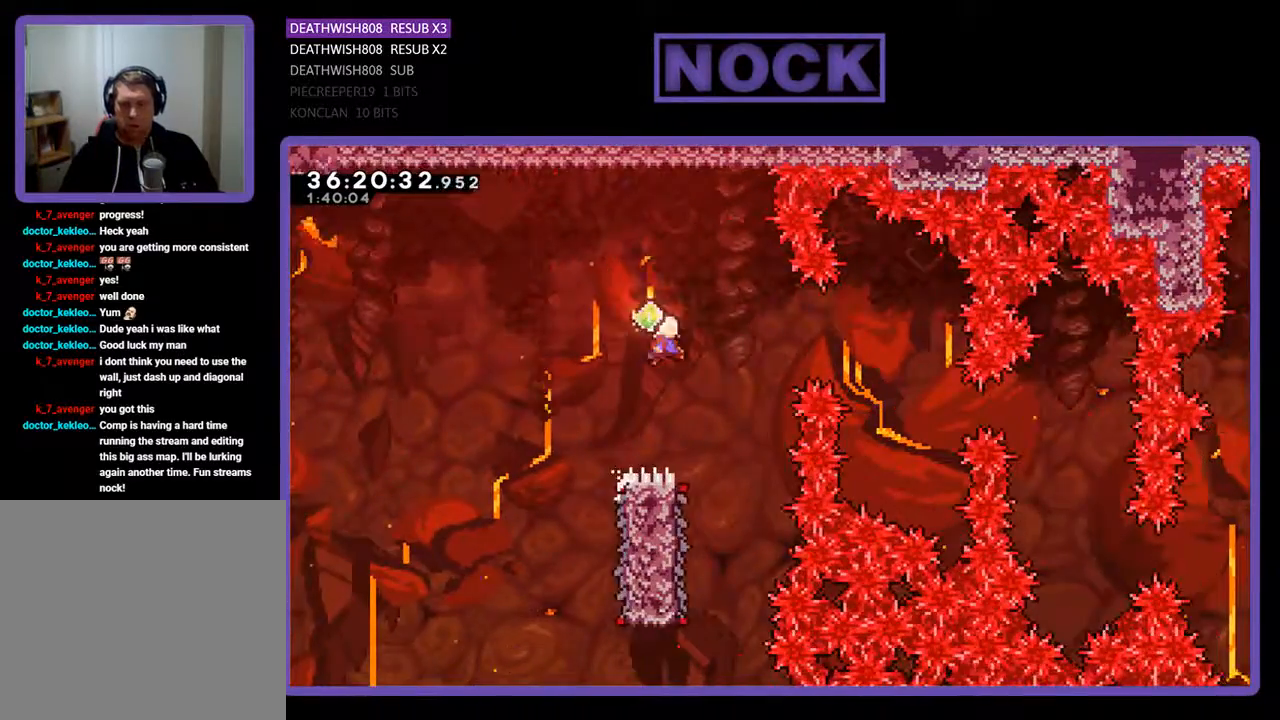
{"buttons": ["R2"], "events": [[133, "DPAD_UP", "up"], [267, "DPAD_RIGHT", "up"], [367, "CROSS", "up"]]}
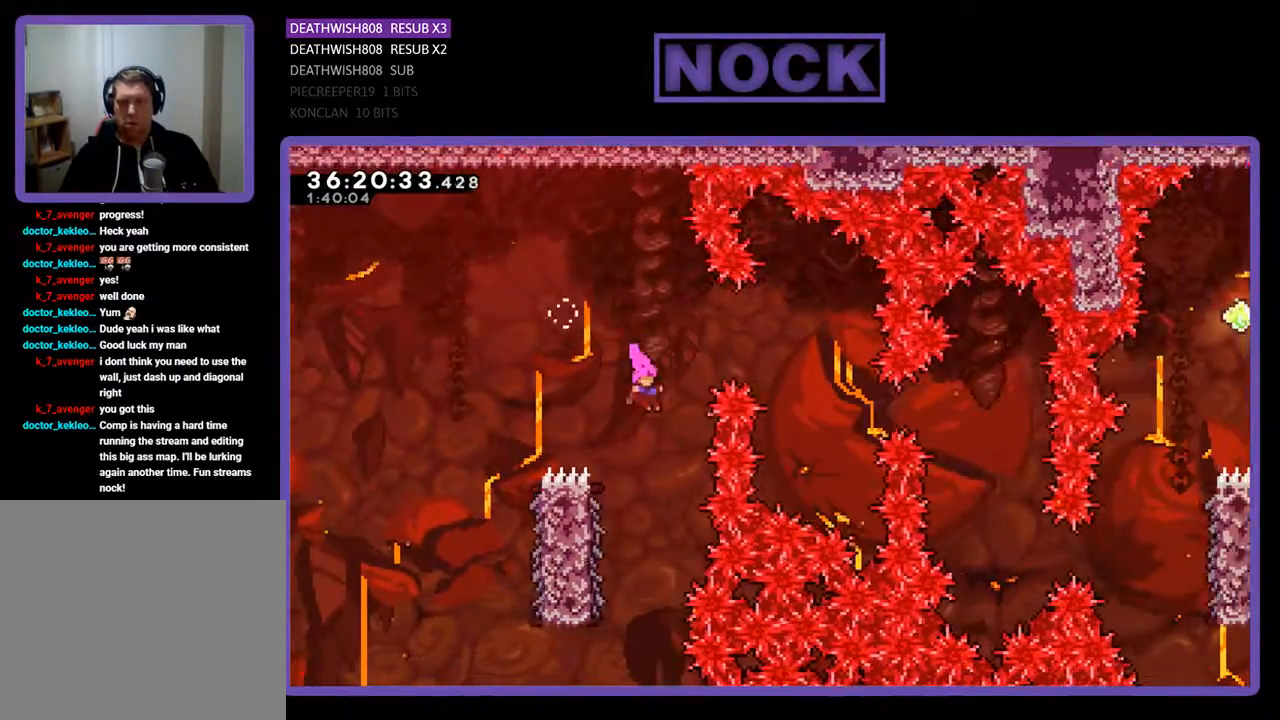
{"buttons": ["R2", "DPAD_UP", "DPAD_LEFT"], "events": [[233, "DPAD_LEFT", "down"], [367, "DPAD_UP", "down"]]}
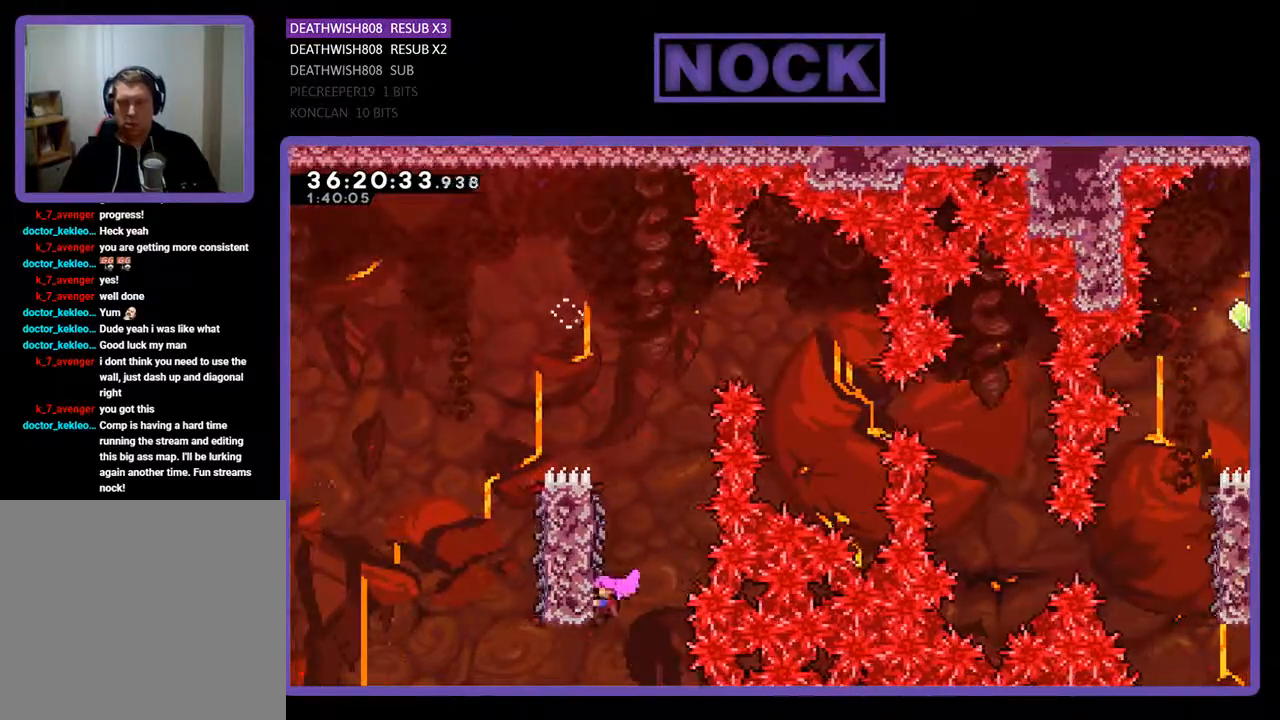
{"buttons": ["CROSS", "R2", "DPAD_UP"], "events": [[133, "DPAD_LEFT", "up"], [400, "CROSS", "down"]]}
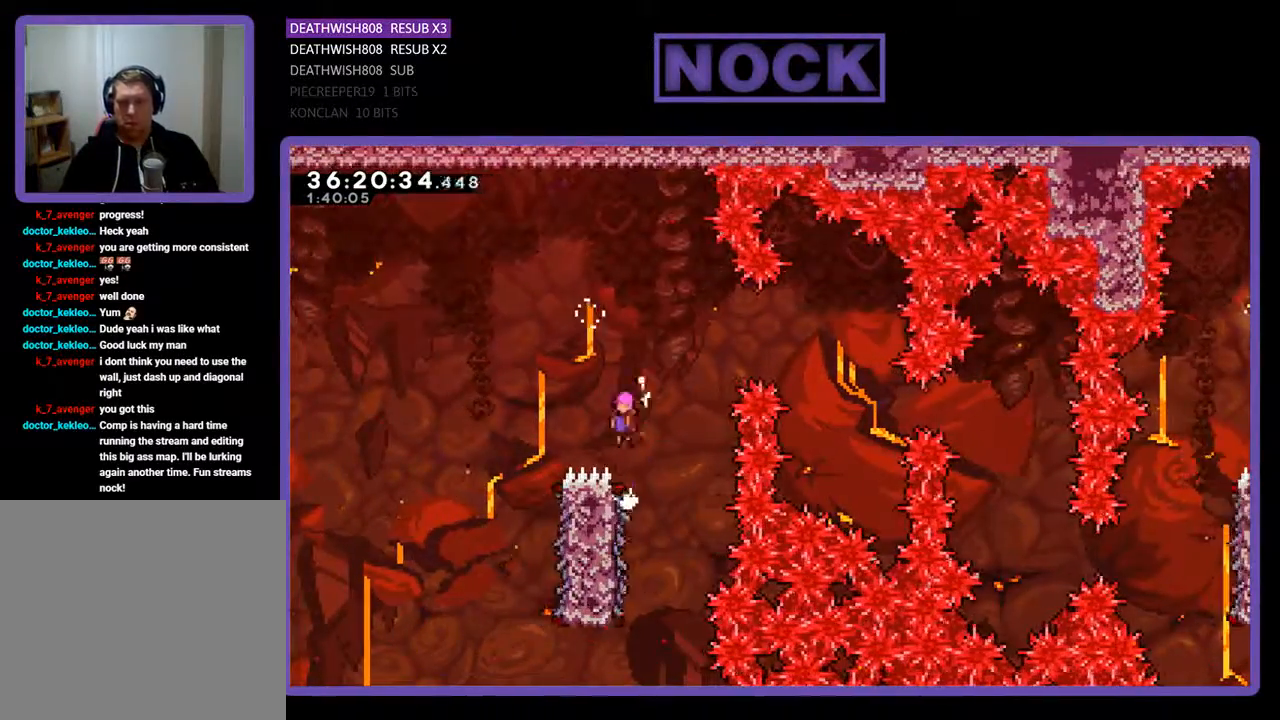
{"buttons": ["CROSS", "R2", "DPAD_UP", "DPAD_RIGHT"], "events": [[100, "DPAD_RIGHT", "down"]]}
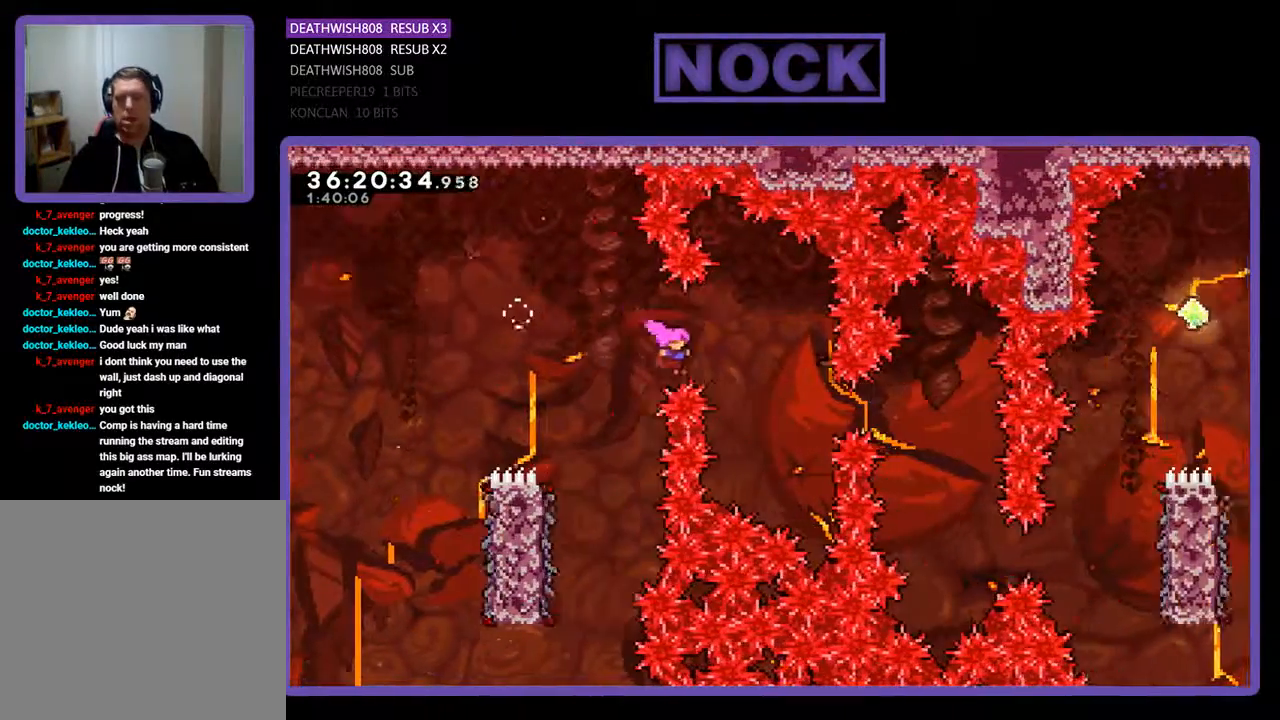
{"buttons": [], "events": [[233, "CROSS", "up"], [333, "DPAD_UP", "up"], [367, "DPAD_RIGHT", "up"], [367, "R2", "up"]]}
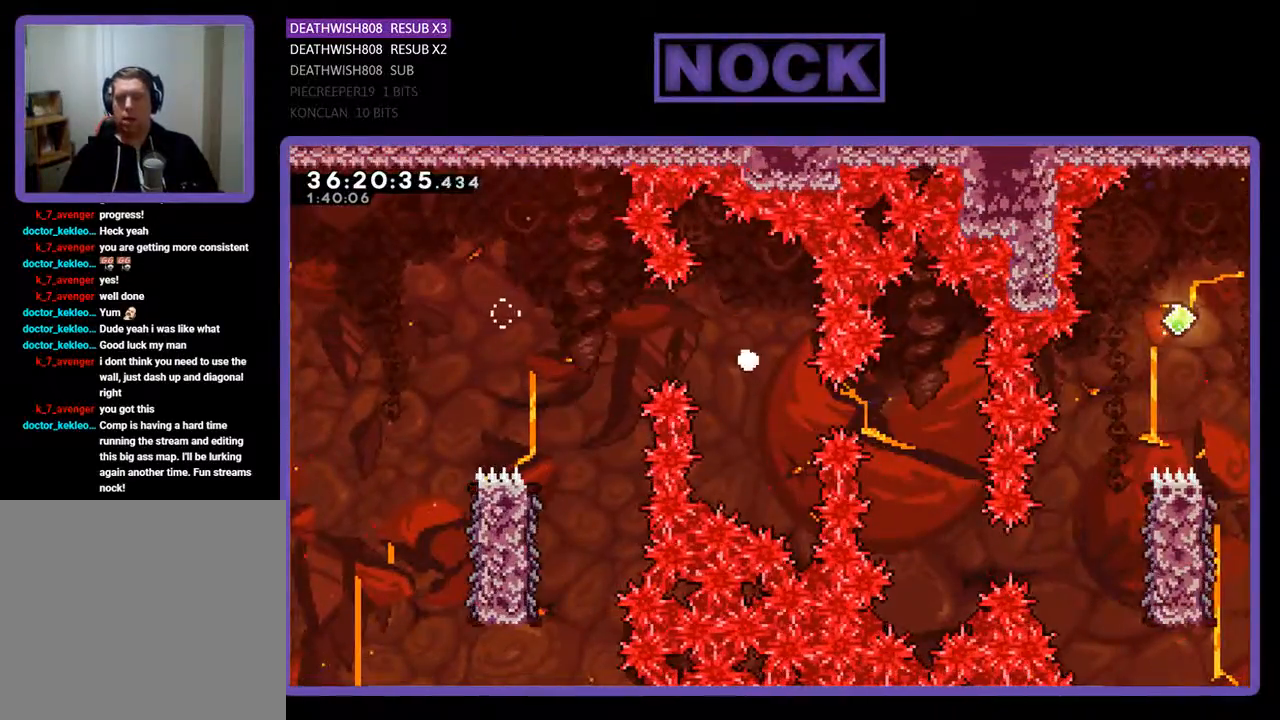
{"buttons": [], "events": []}
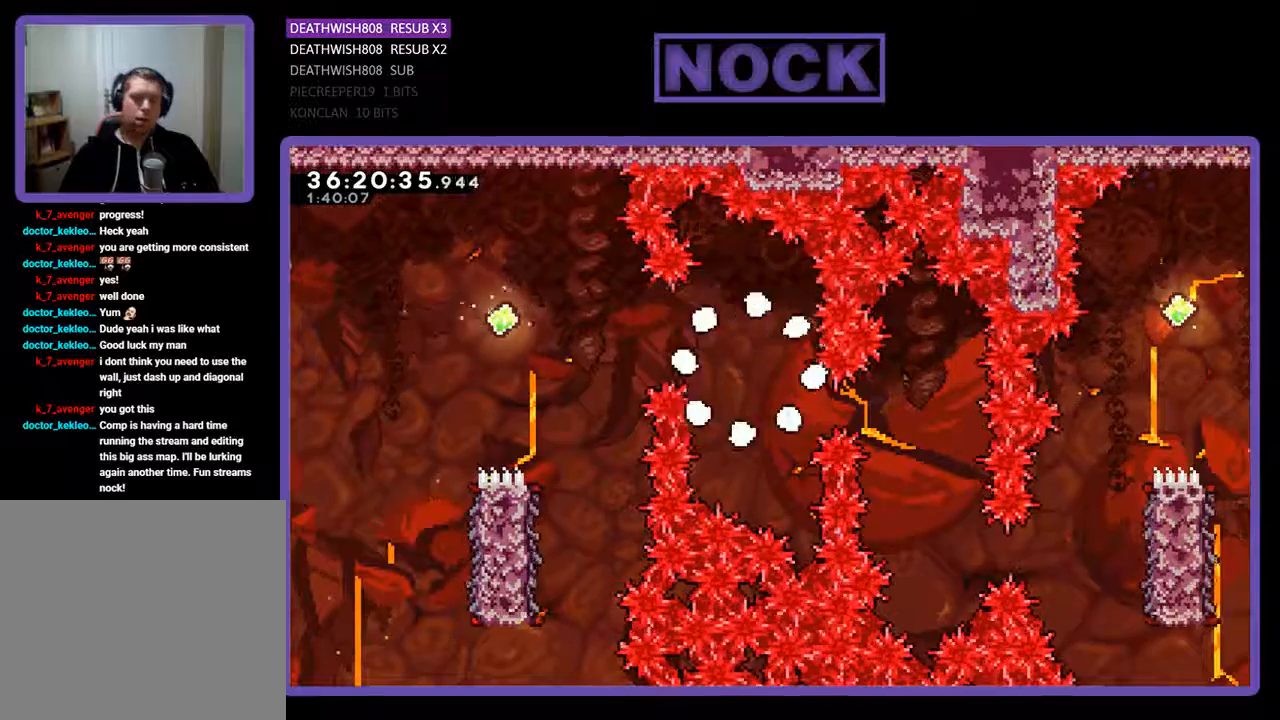
{"buttons": [], "events": []}
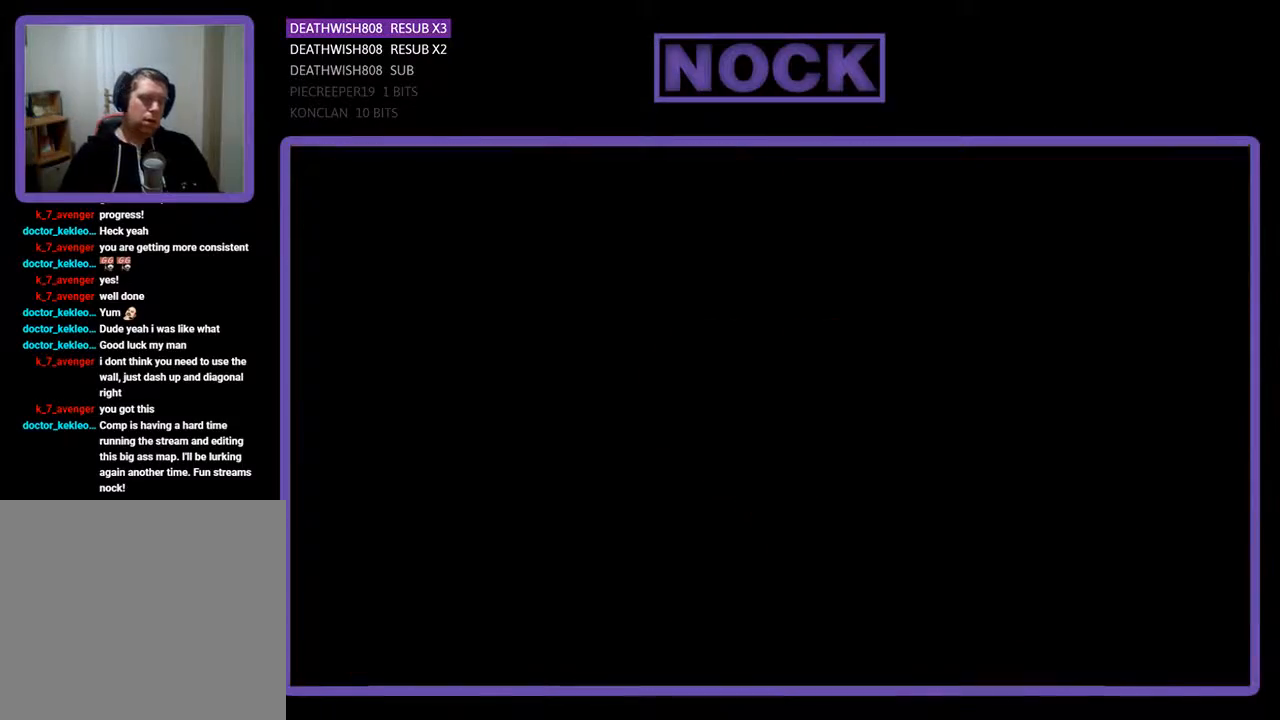
{"buttons": ["R2", "DPAD_RIGHT"], "events": [[67, "R2", "down"], [433, "DPAD_RIGHT", "down"]]}